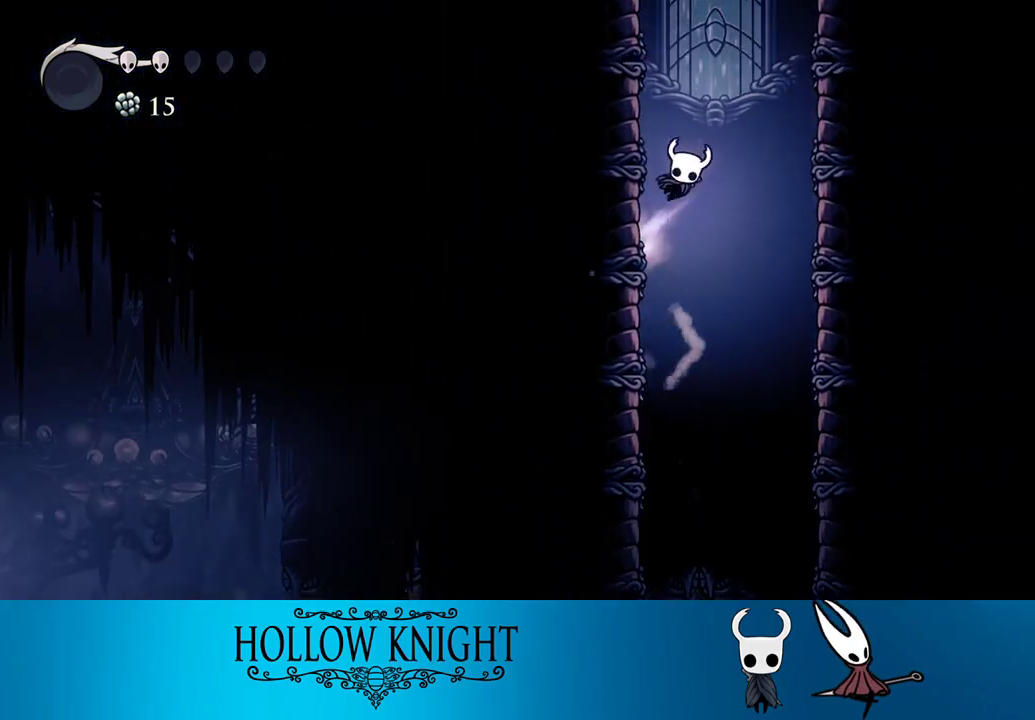
Gameplay with a controller (PlayStation layout); each line is a JSON object with the inputs held at the frame after it. "events" lists button and stick changes between this image and that frame as [ms after this image, input, new state], when the widget could be followed in between. Not read: L3 R3 left_stick right_stick.
{"buttons": ["CROSS", "DPAD_LEFT"], "events": [[267, "CROSS", "up"], [300, "CROSS", "down"]]}
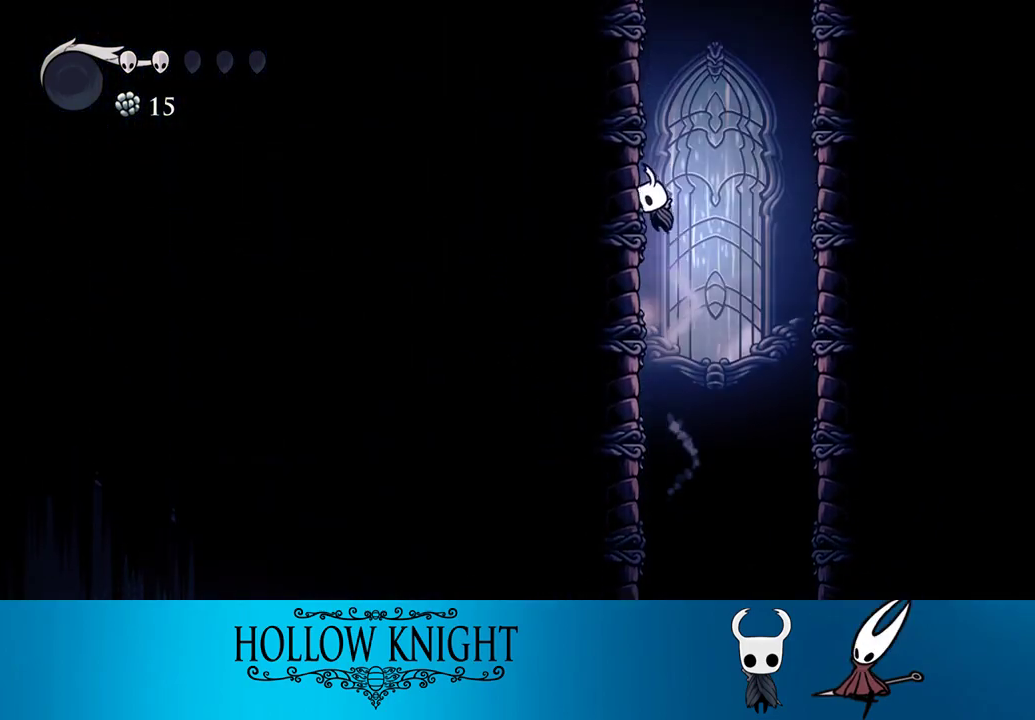
{"buttons": ["CROSS", "DPAD_LEFT"], "events": [[100, "CROSS", "up"], [133, "CROSS", "down"], [433, "CROSS", "up"], [467, "CROSS", "down"]]}
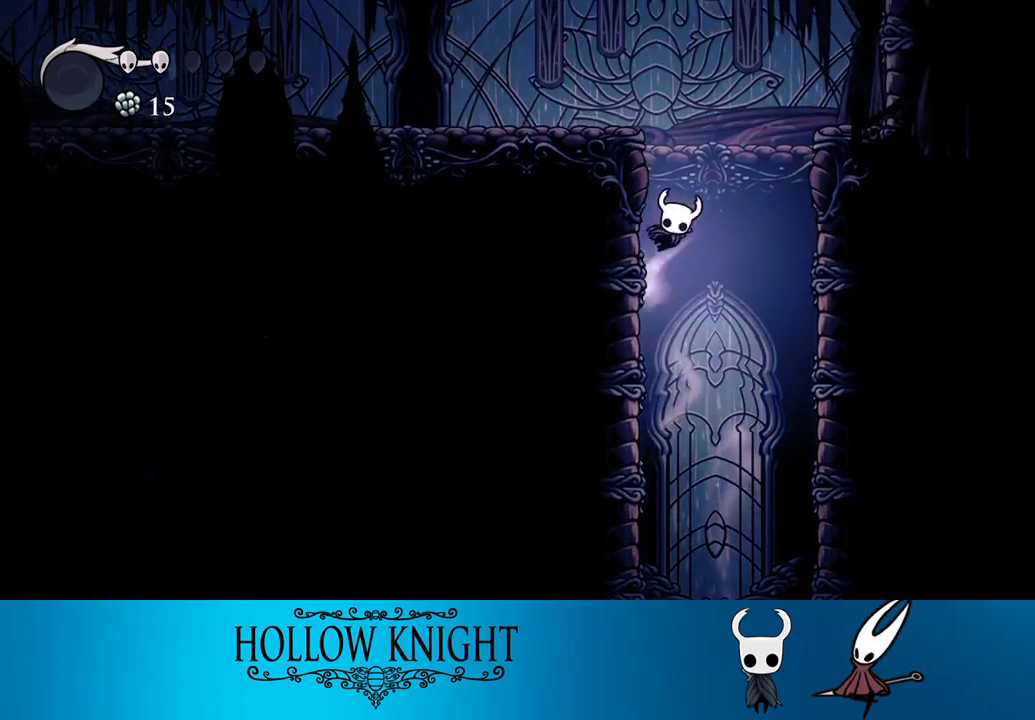
{"buttons": ["R2", "DPAD_LEFT"], "events": [[333, "CROSS", "up"], [367, "R2", "down"]]}
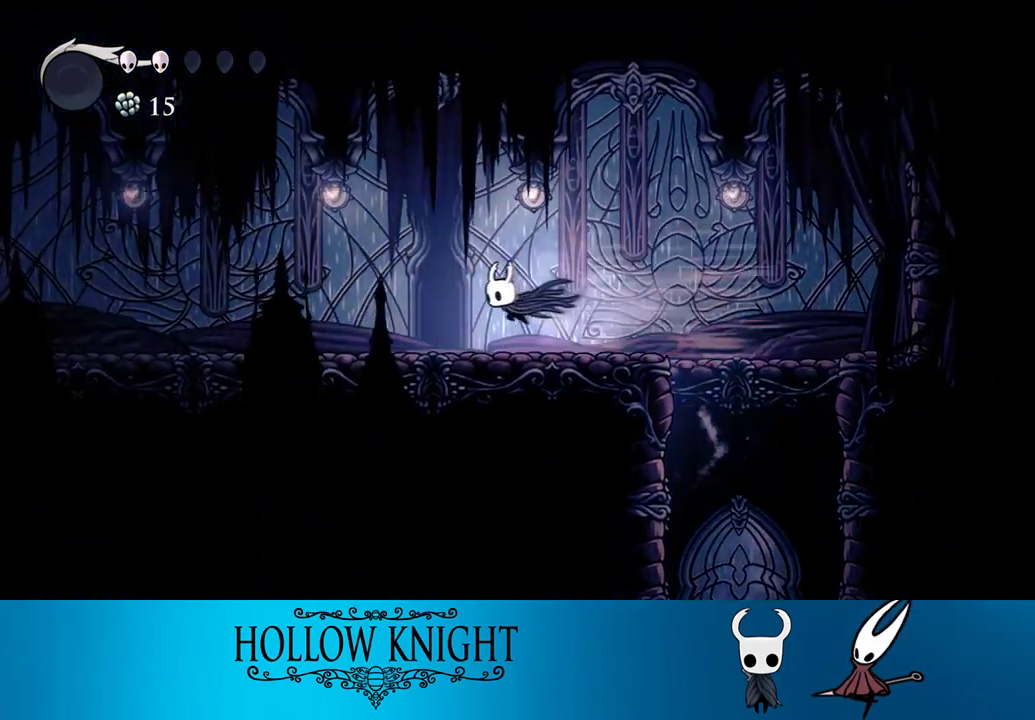
{"buttons": ["R2", "DPAD_LEFT"], "events": [[167, "R2", "up"], [433, "R2", "down"]]}
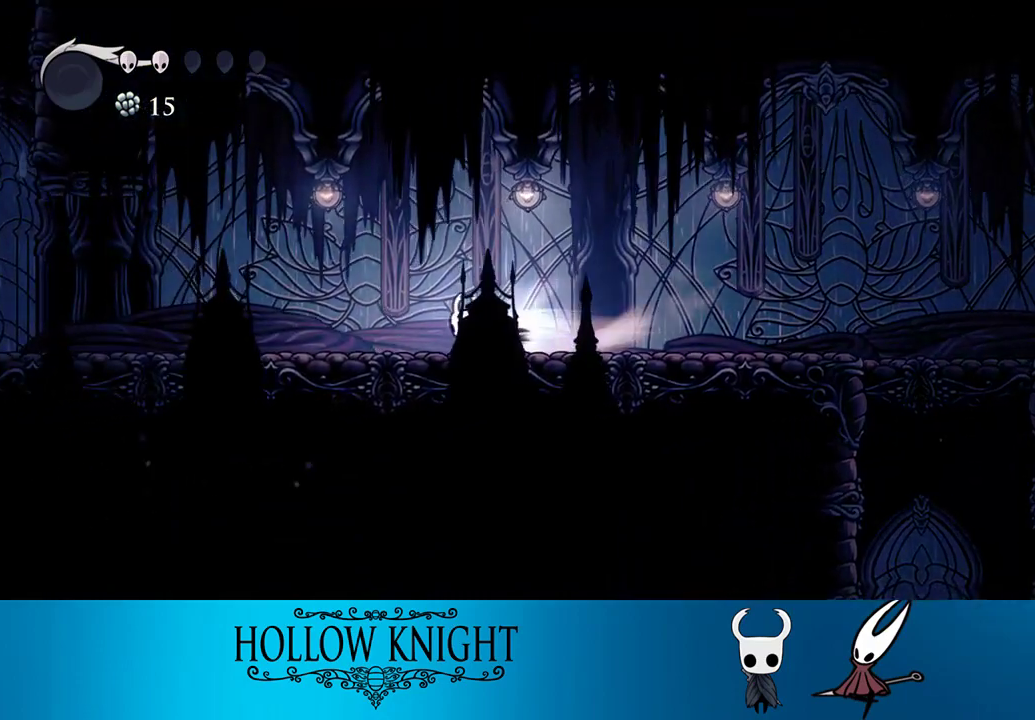
{"buttons": ["DPAD_LEFT"], "events": [[233, "R2", "up"]]}
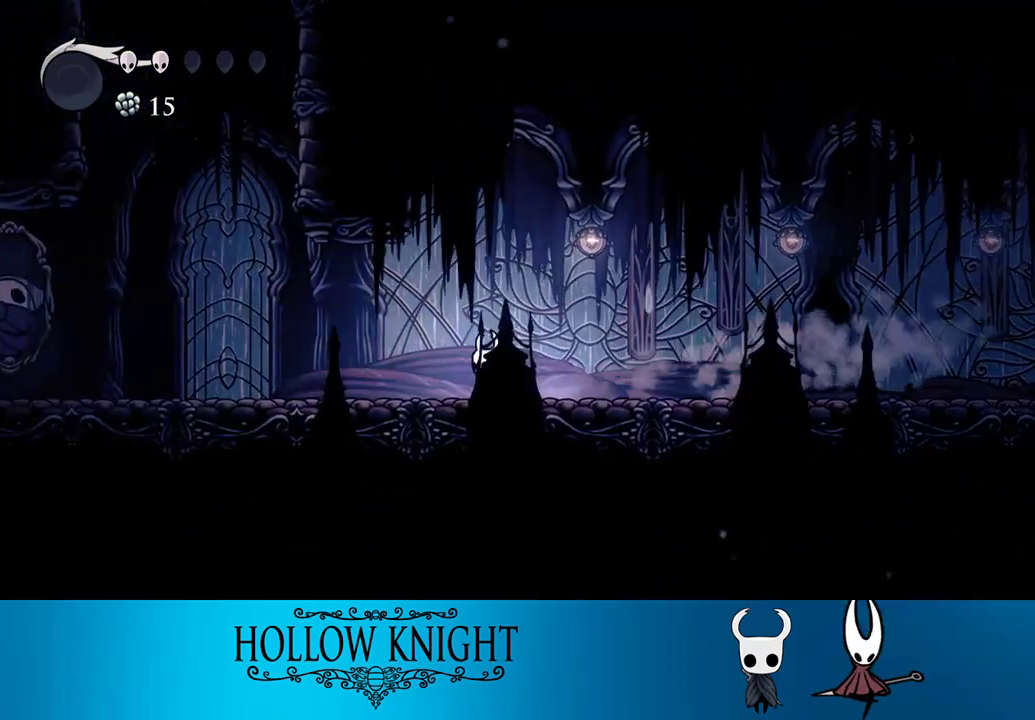
{"buttons": ["CROSS", "DPAD_LEFT"], "events": [[467, "CROSS", "down"]]}
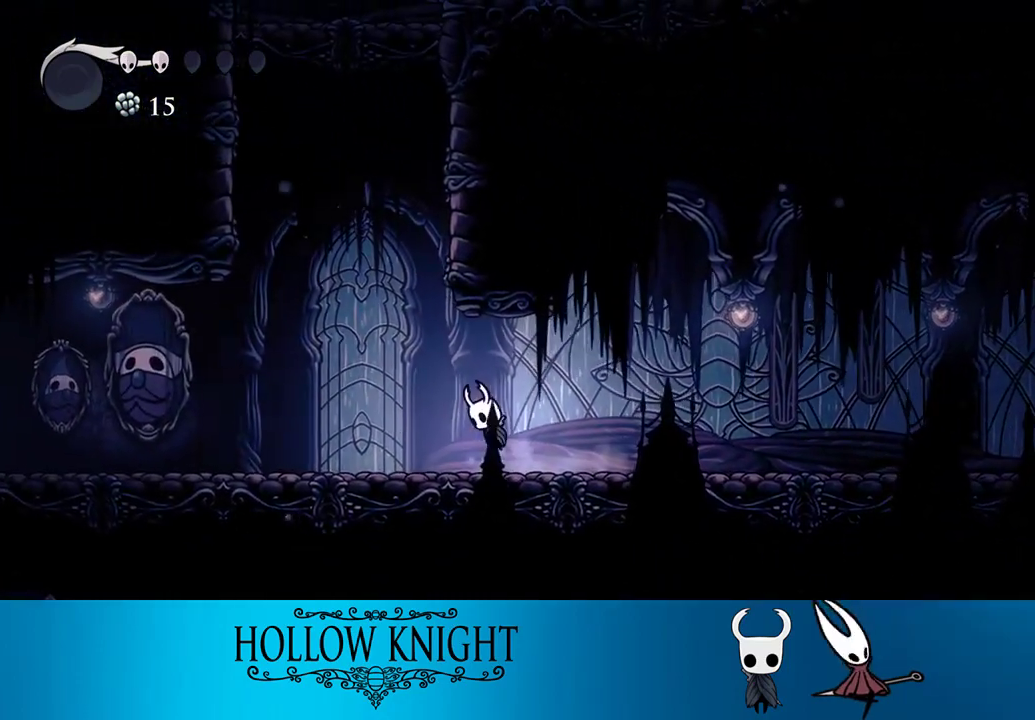
{"buttons": ["CROSS", "DPAD_RIGHT"], "events": [[233, "DPAD_LEFT", "up"], [267, "DPAD_RIGHT", "down"], [400, "CROSS", "up"], [467, "CROSS", "down"]]}
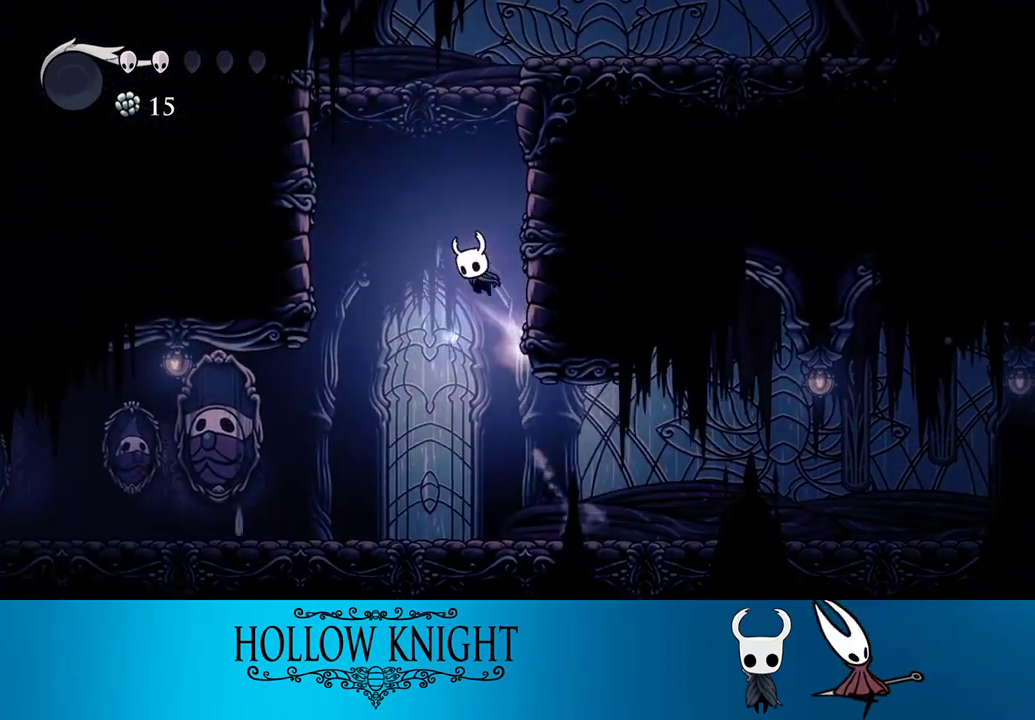
{"buttons": ["CROSS", "DPAD_RIGHT"], "events": [[267, "CROSS", "up"], [300, "CROSS", "down"]]}
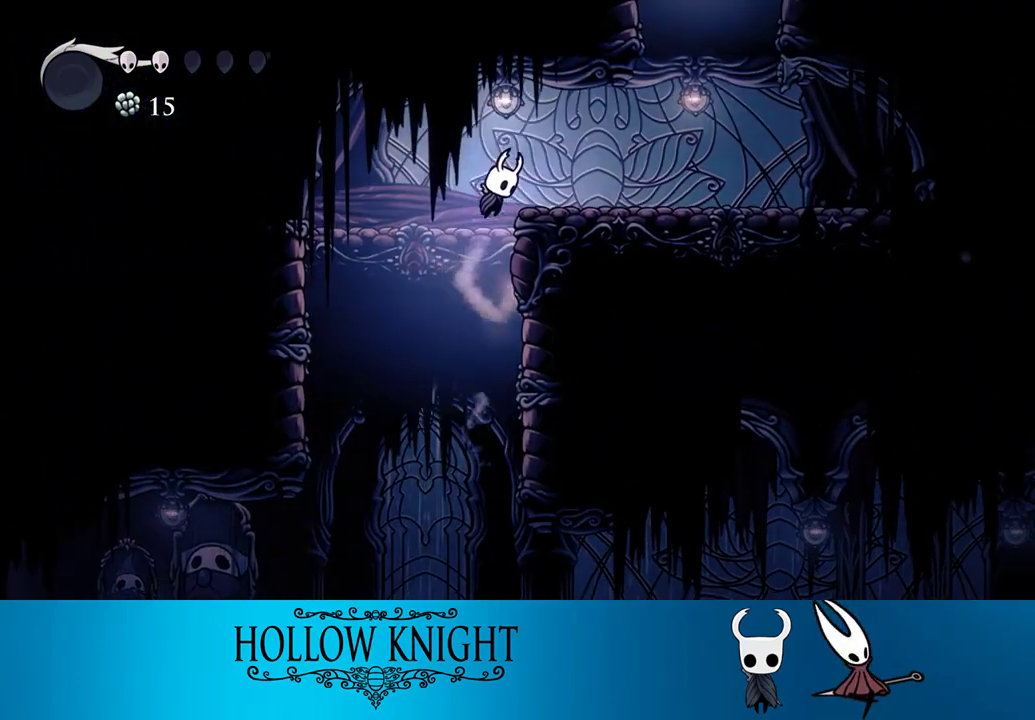
{"buttons": ["CROSS", "DPAD_RIGHT"], "events": [[100, "CROSS", "up"], [333, "CROSS", "down"]]}
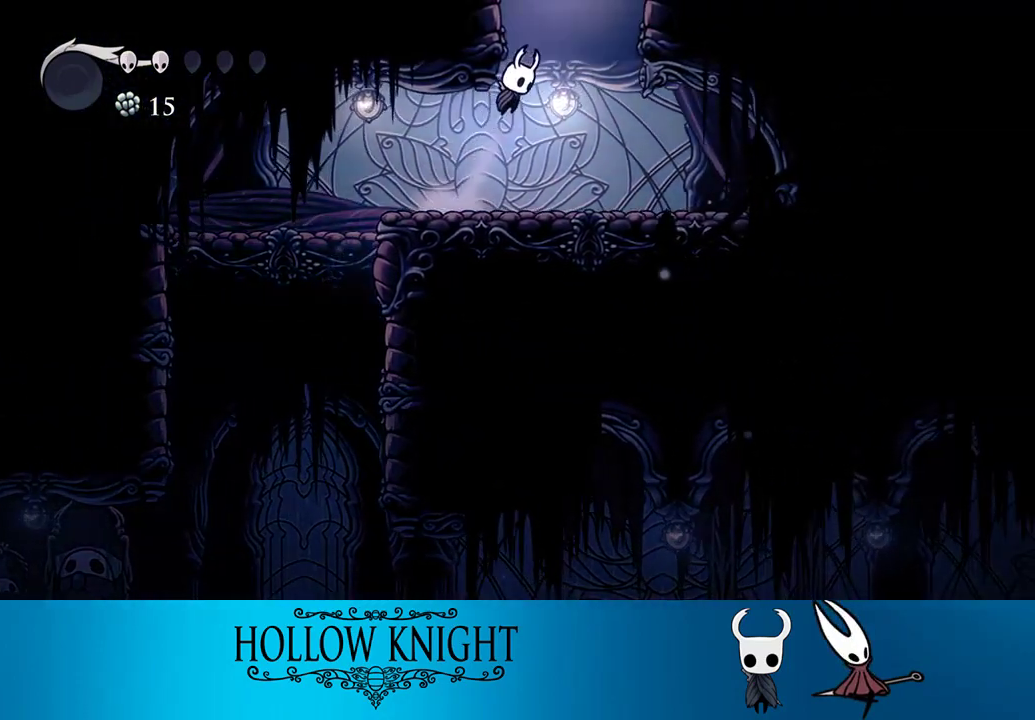
{"buttons": ["CROSS"], "events": [[133, "DPAD_RIGHT", "up"], [167, "DPAD_LEFT", "down"], [300, "CROSS", "up"], [300, "DPAD_LEFT", "up"], [400, "CROSS", "down"]]}
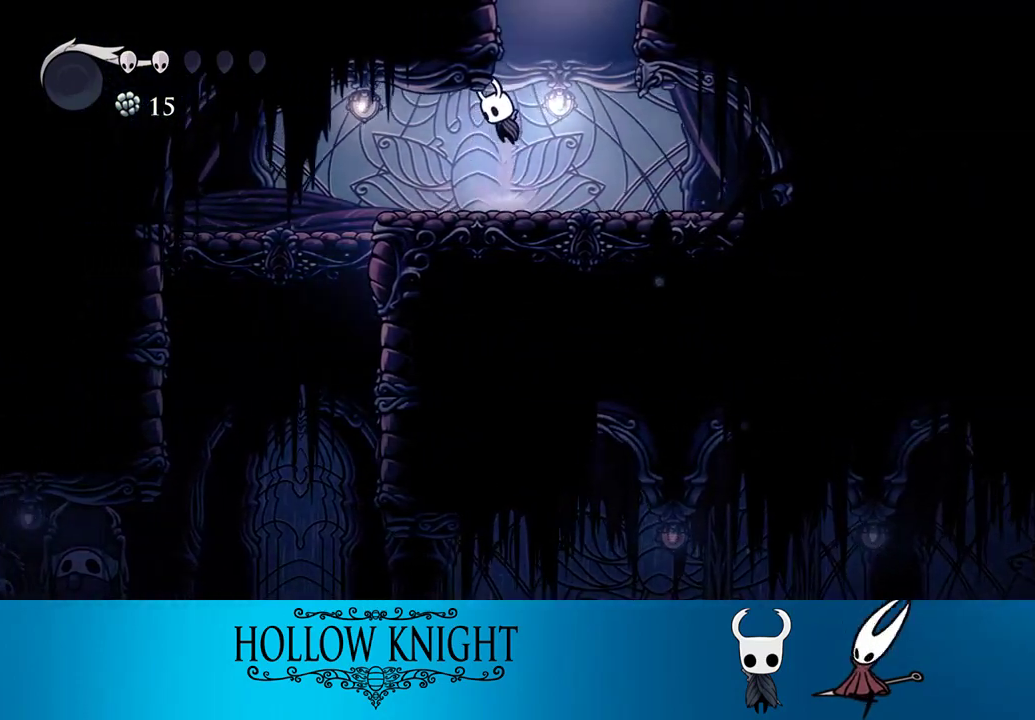
{"buttons": ["CROSS"], "events": []}
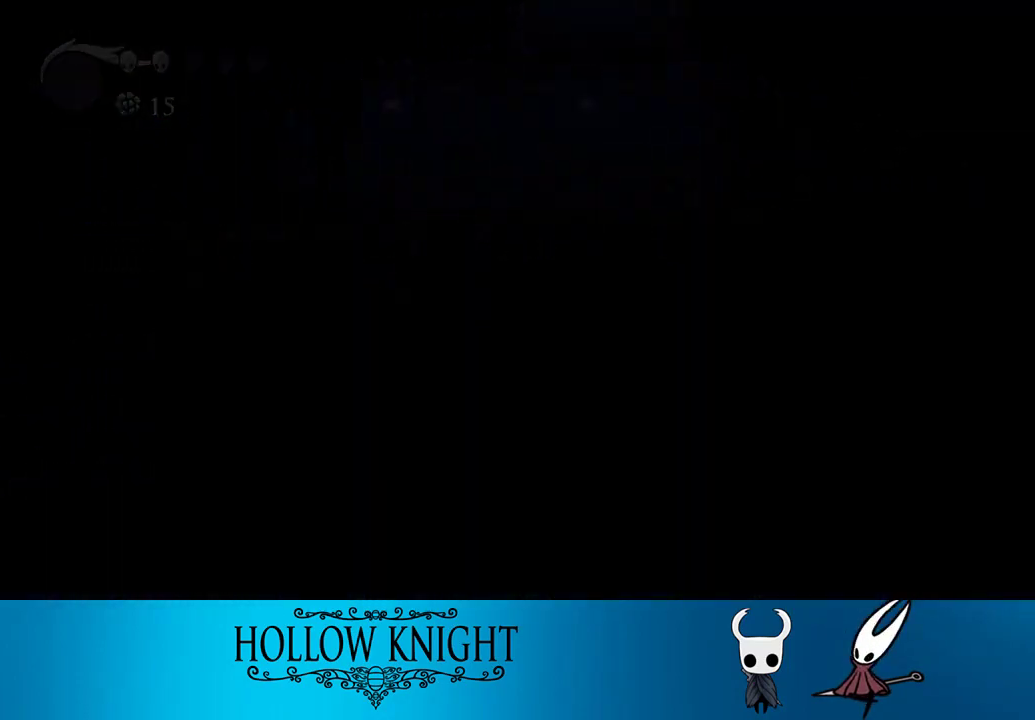
{"buttons": ["DPAD_LEFT"], "events": [[67, "DPAD_LEFT", "down"], [133, "CROSS", "up"]]}
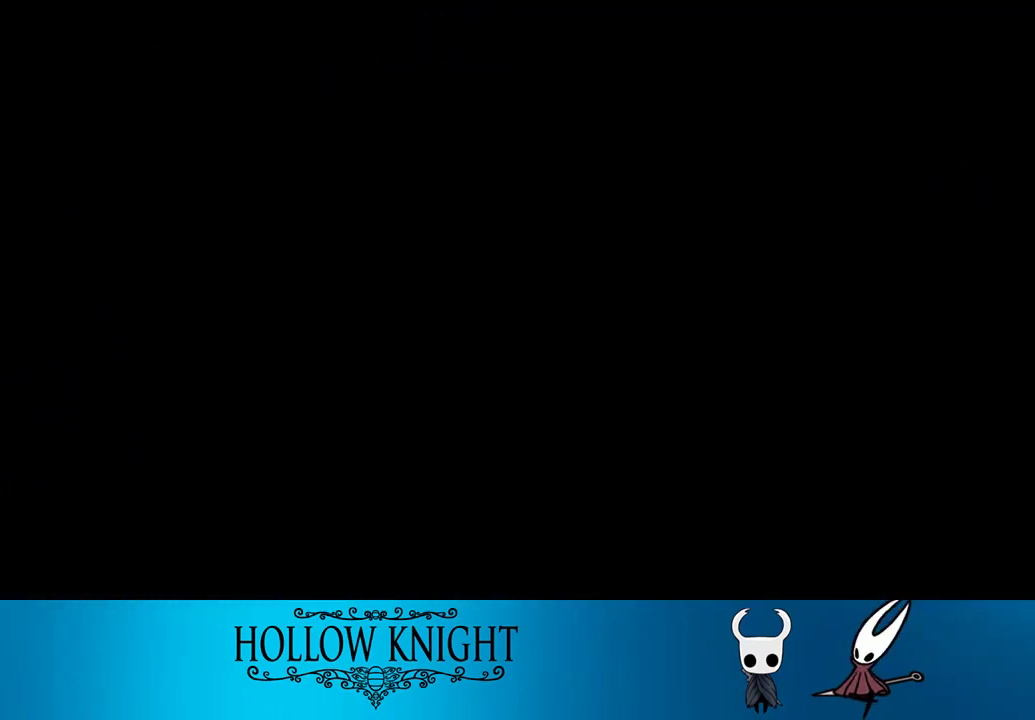
{"buttons": ["DPAD_LEFT"], "events": []}
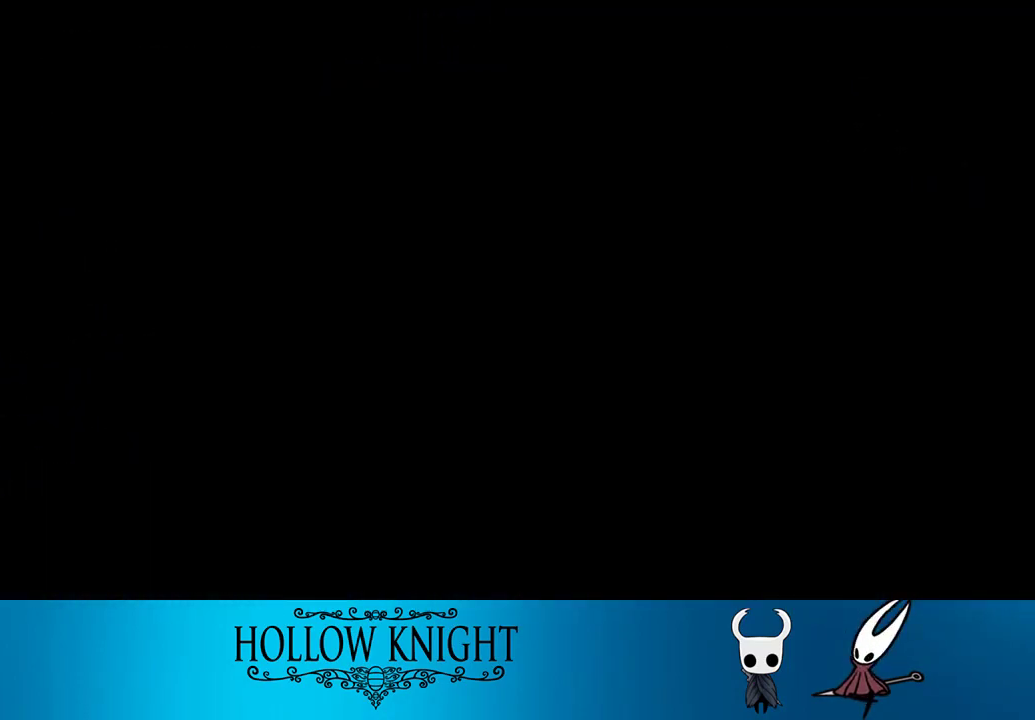
{"buttons": ["DPAD_LEFT"], "events": []}
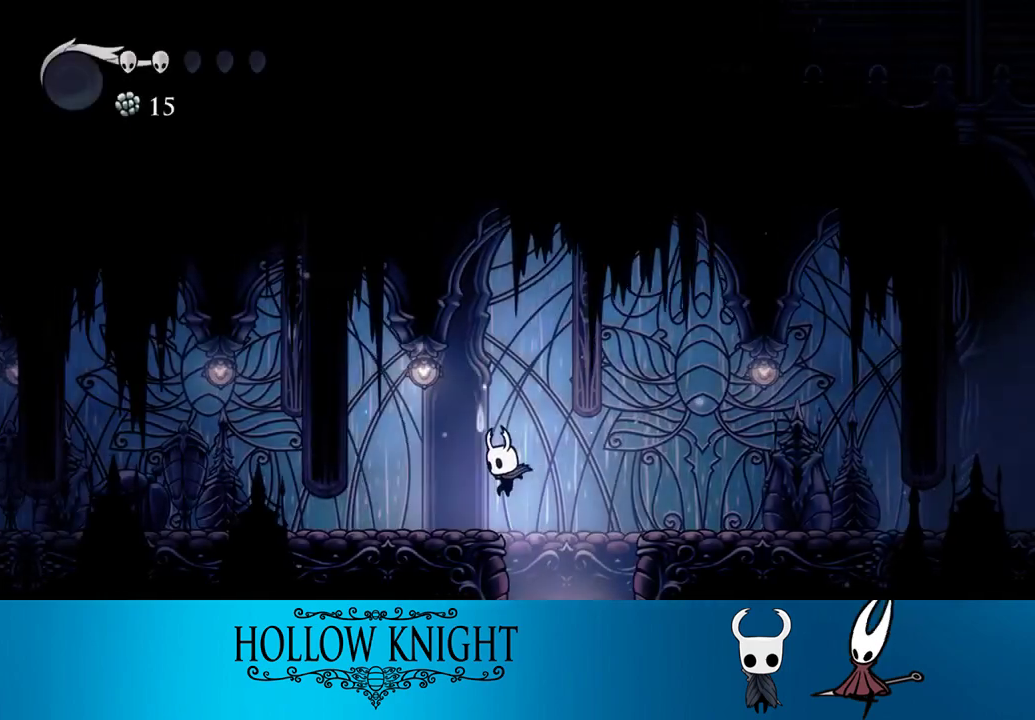
{"buttons": ["R2", "DPAD_LEFT"], "events": [[267, "R2", "down"]]}
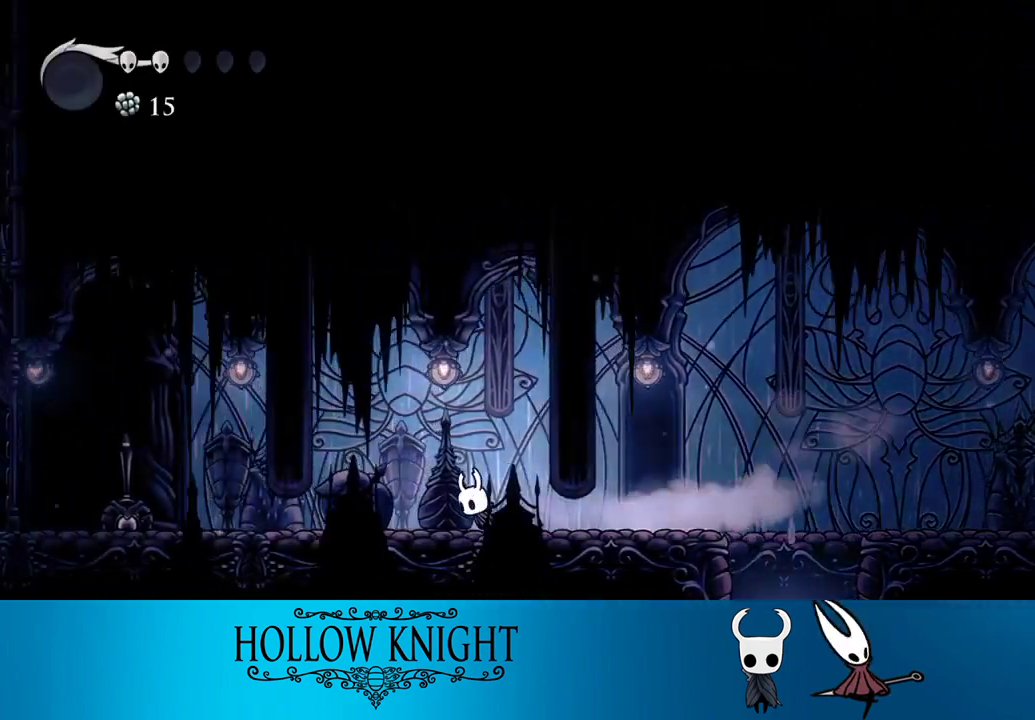
{"buttons": ["R2", "DPAD_LEFT"], "events": [[33, "R2", "up"], [333, "R2", "down"]]}
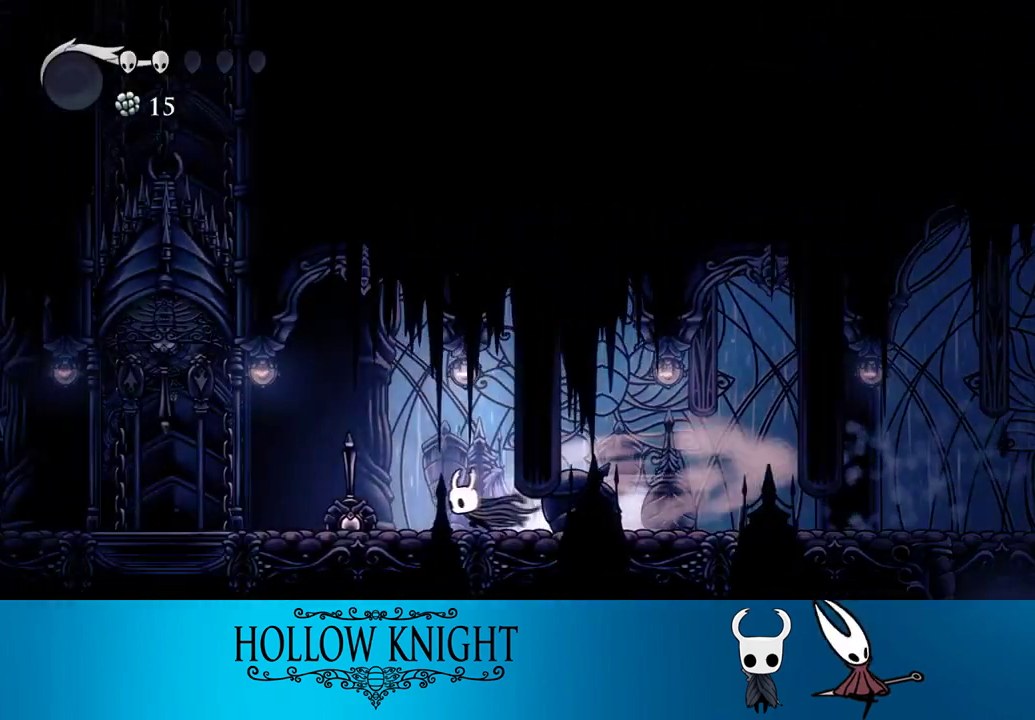
{"buttons": ["DPAD_LEFT"], "events": [[33, "R2", "up"], [200, "CROSS", "down"], [333, "SQUARE", "down"], [367, "CROSS", "up"], [467, "SQUARE", "up"]]}
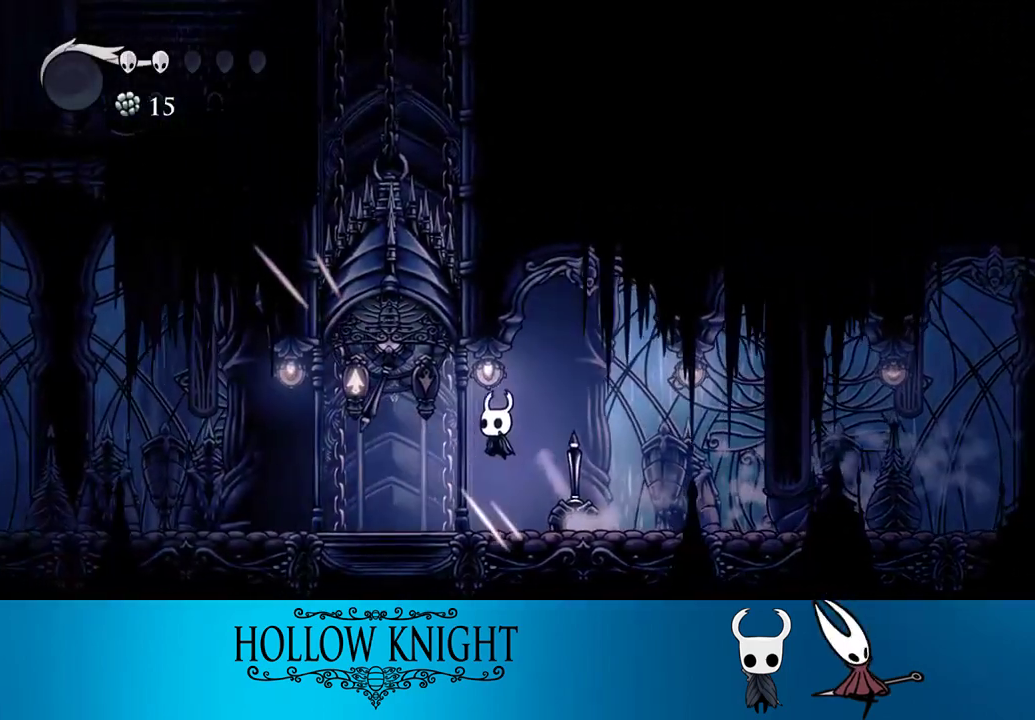
{"buttons": [], "events": [[433, "DPAD_LEFT", "up"]]}
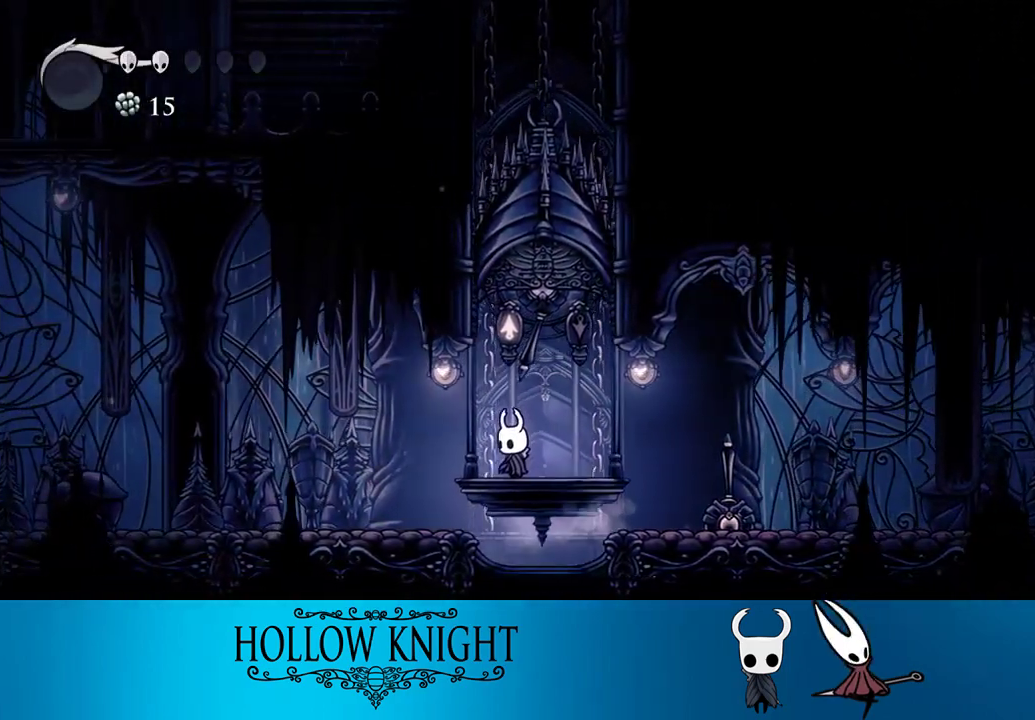
{"buttons": [], "events": [[433, "DPAD_LEFT", "down"], [500, "DPAD_LEFT", "up"]]}
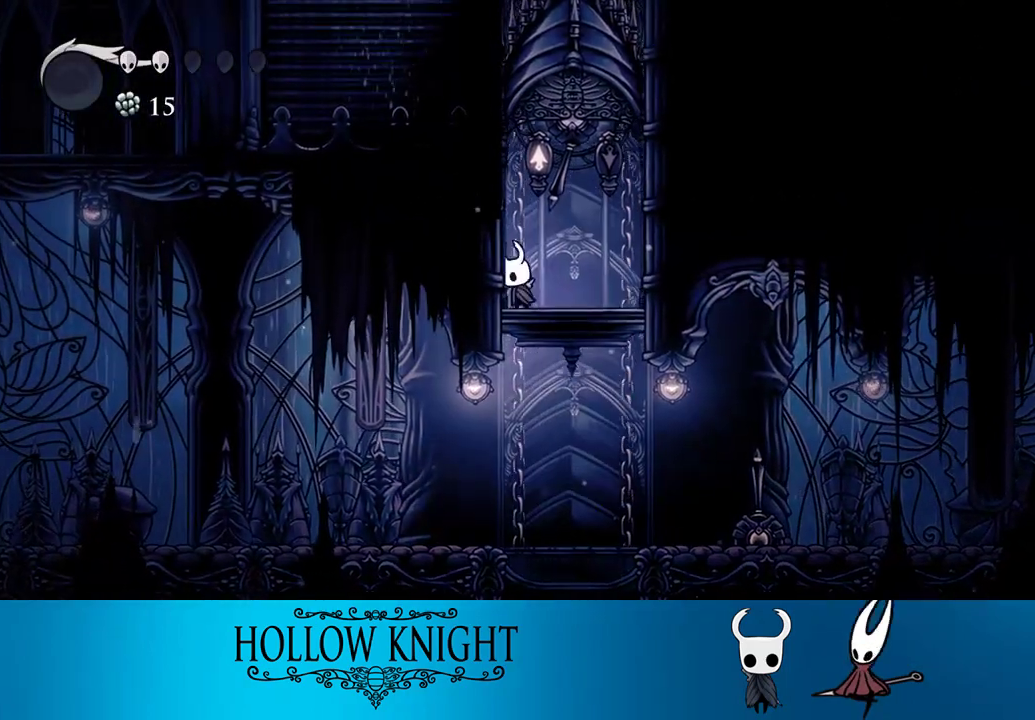
{"buttons": [], "events": [[100, "DPAD_RIGHT", "down"], [167, "DPAD_RIGHT", "up"], [333, "DPAD_RIGHT", "down"], [367, "DPAD_RIGHT", "up"]]}
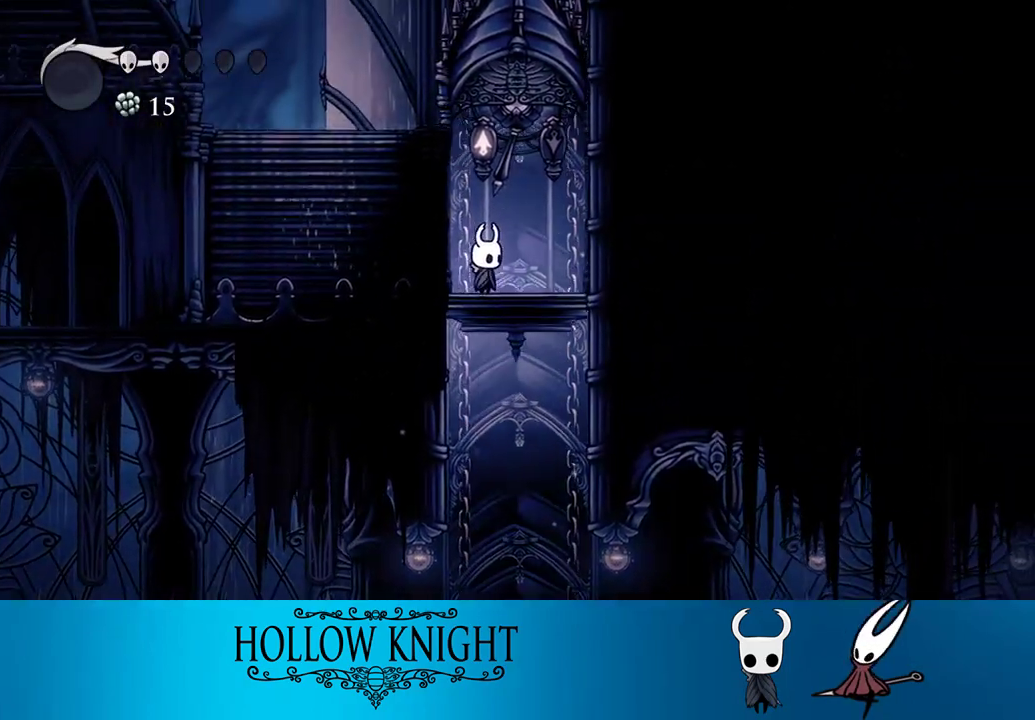
{"buttons": ["R2", "DPAD_LEFT"], "events": [[100, "CROSS", "down"], [233, "SQUARE", "down"], [367, "DPAD_LEFT", "down"], [400, "CROSS", "up"], [433, "R2", "down"], [467, "SQUARE", "up"]]}
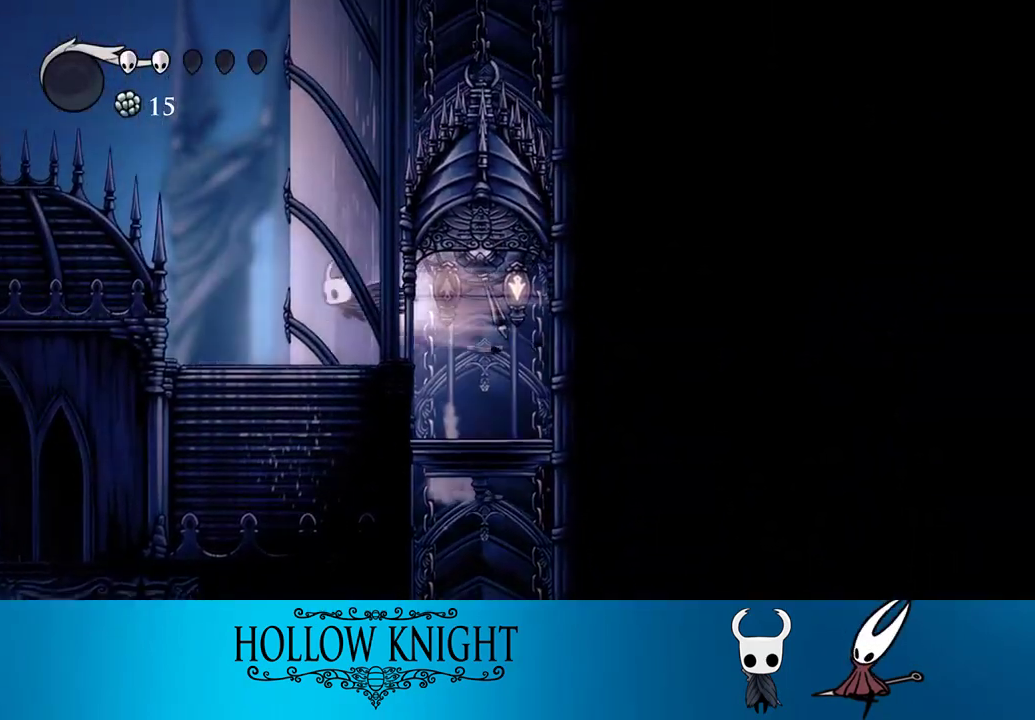
{"buttons": ["DPAD_LEFT"], "events": [[100, "R2", "up"], [133, "CROSS", "down"], [467, "CROSS", "up"]]}
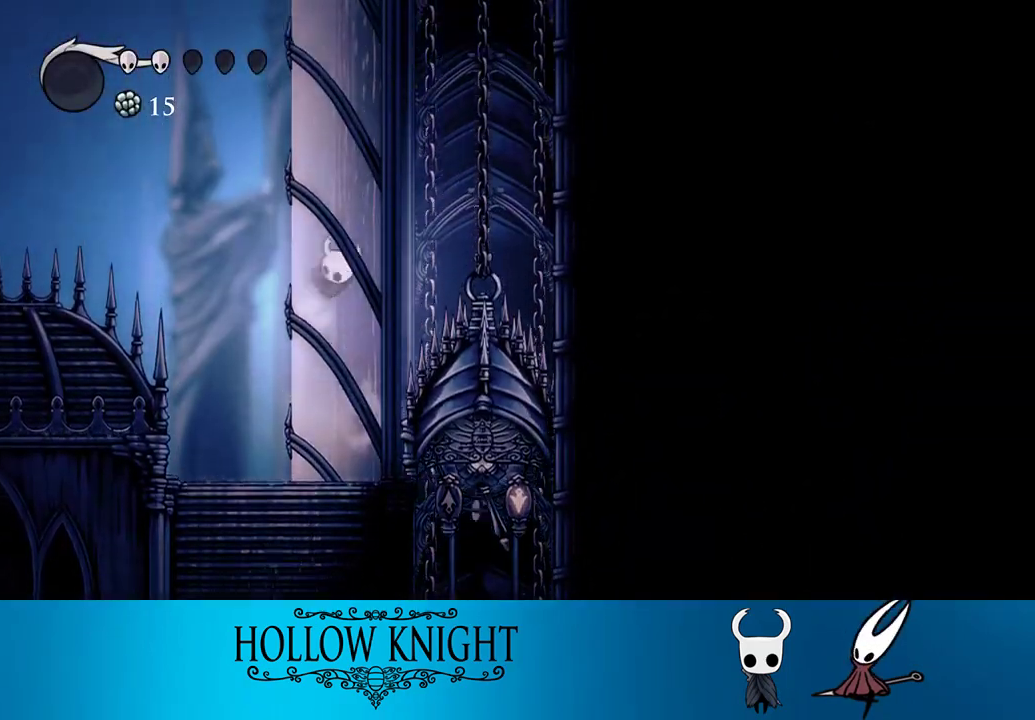
{"buttons": ["CROSS", "DPAD_LEFT"], "events": [[33, "CROSS", "down"], [333, "CROSS", "up"], [367, "CROSS", "down"]]}
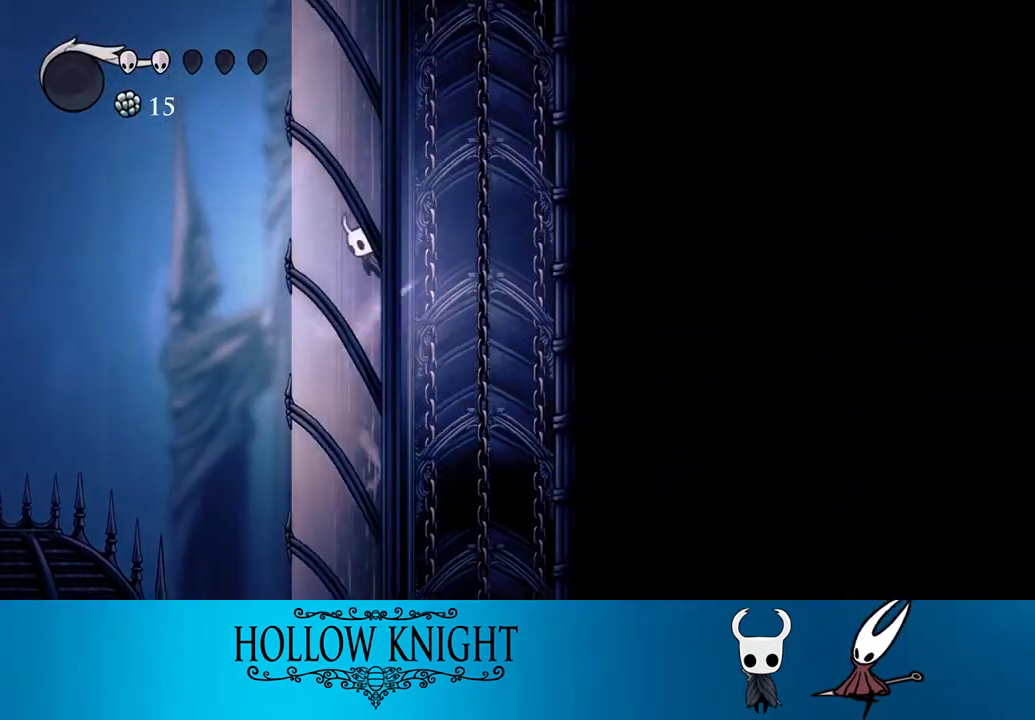
{"buttons": ["DPAD_LEFT"], "events": [[167, "CROSS", "up"], [200, "CROSS", "down"], [500, "CROSS", "up"]]}
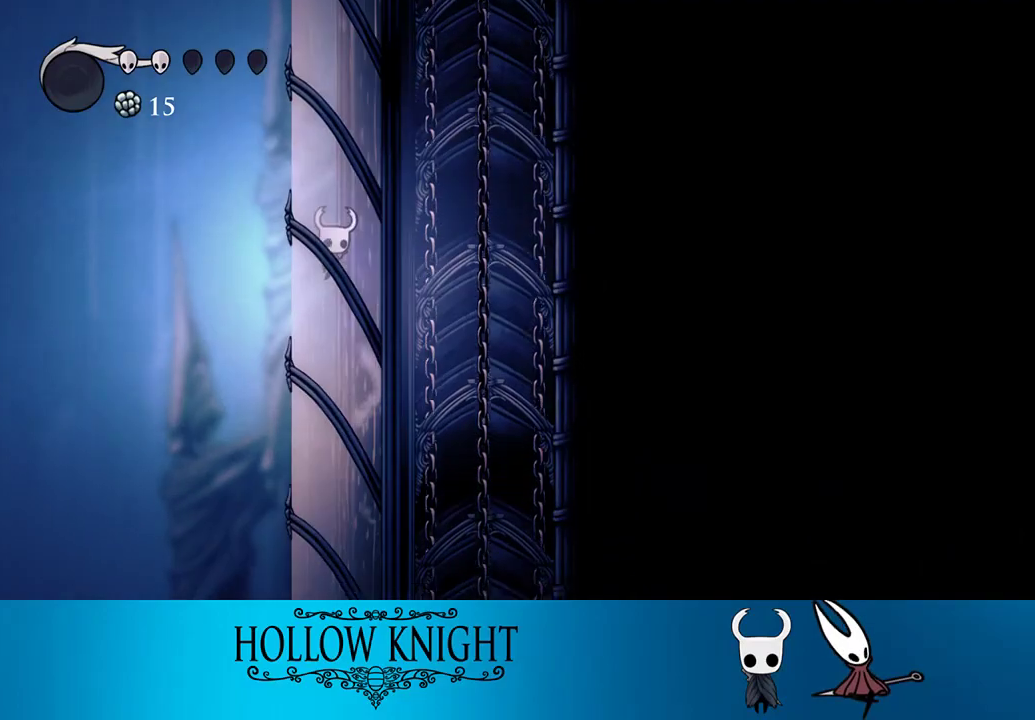
{"buttons": ["CROSS", "DPAD_LEFT"], "events": [[67, "CROSS", "down"], [367, "CROSS", "up"], [400, "CROSS", "down"]]}
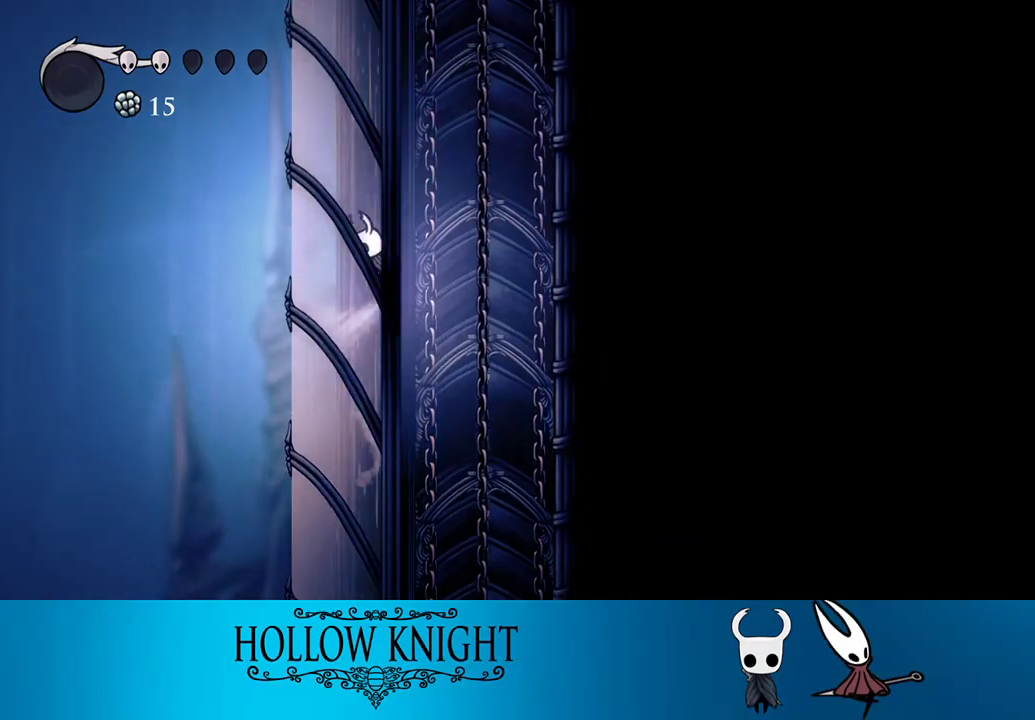
{"buttons": ["CROSS", "DPAD_LEFT"], "events": [[167, "CROSS", "up"], [233, "CROSS", "down"]]}
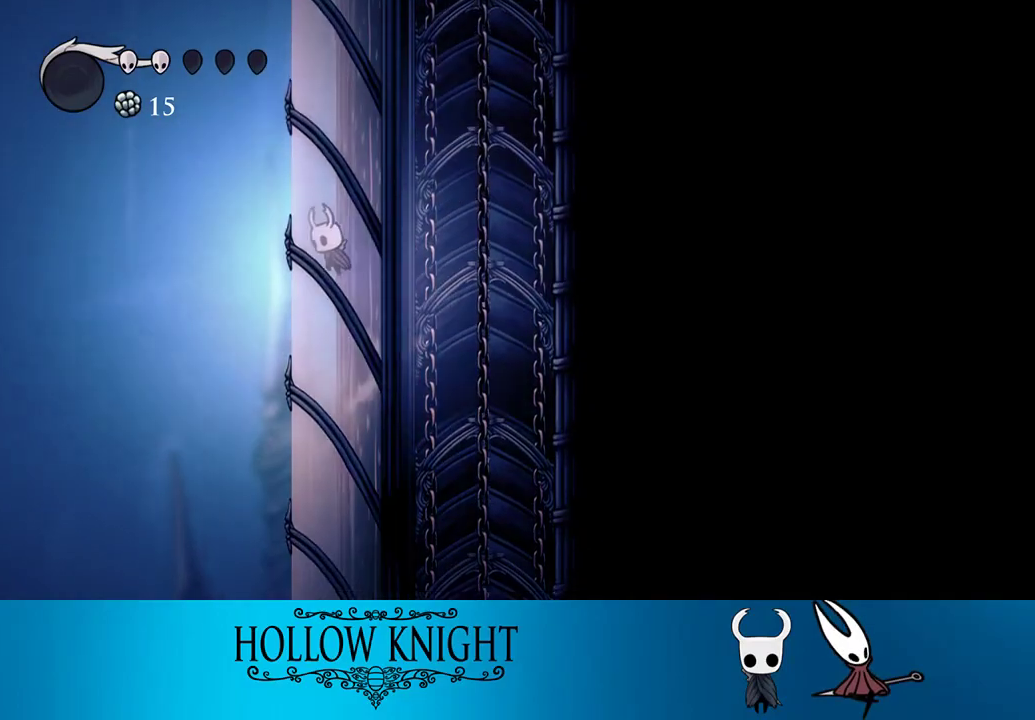
{"buttons": ["CROSS", "DPAD_LEFT"], "events": [[33, "CROSS", "up"], [67, "CROSS", "down"], [367, "CROSS", "up"], [433, "CROSS", "down"]]}
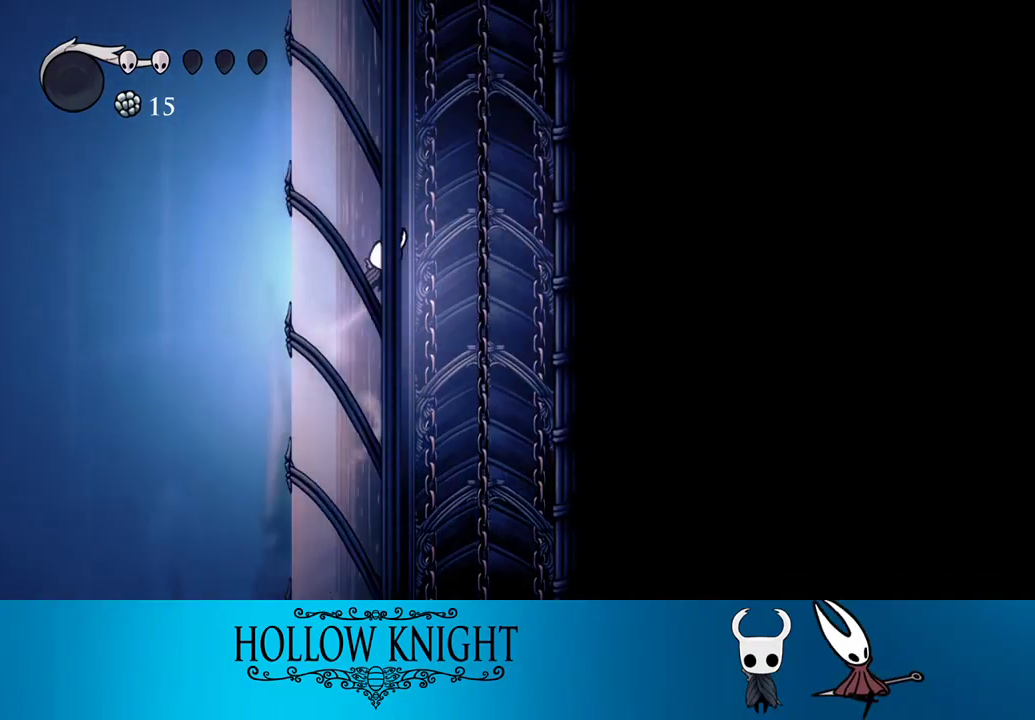
{"buttons": ["CROSS", "DPAD_LEFT"], "events": [[233, "CROSS", "up"], [267, "CROSS", "down"]]}
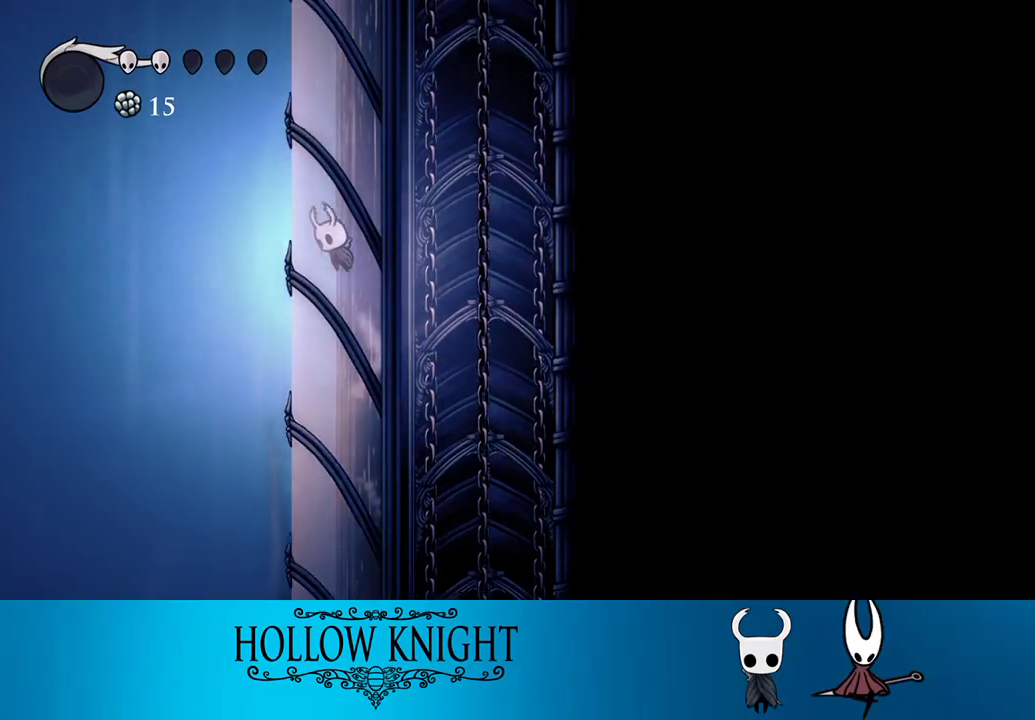
{"buttons": ["CROSS", "DPAD_LEFT"], "events": [[67, "CROSS", "up"], [100, "CROSS", "down"], [400, "CROSS", "up"], [467, "CROSS", "down"]]}
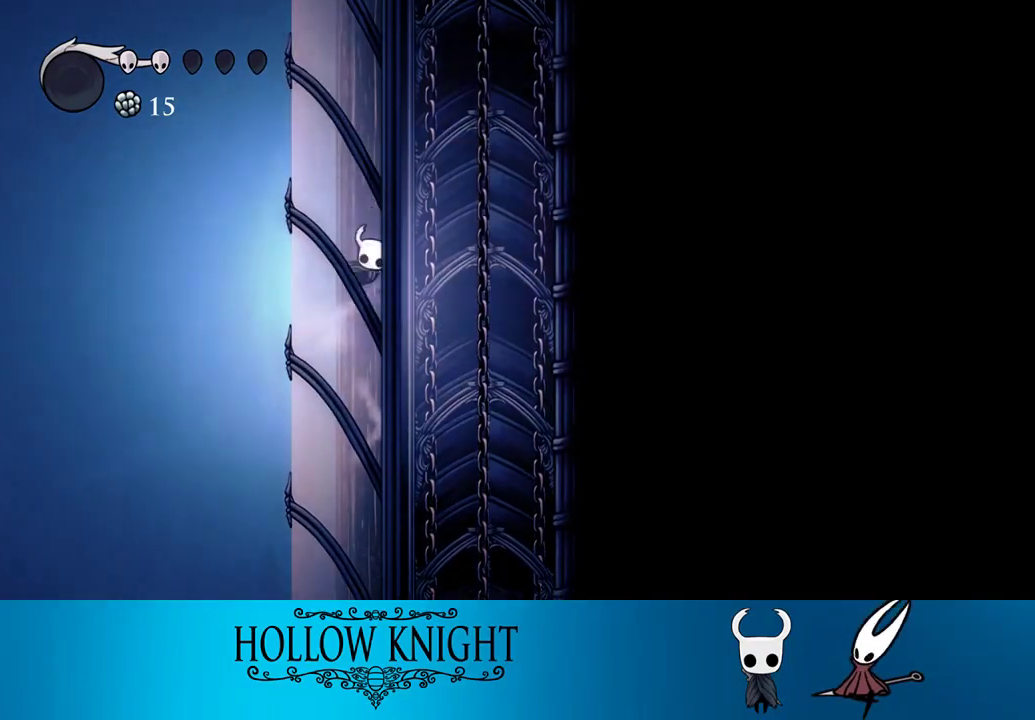
{"buttons": ["CROSS", "DPAD_LEFT"], "events": [[267, "CROSS", "up"], [300, "CROSS", "down"]]}